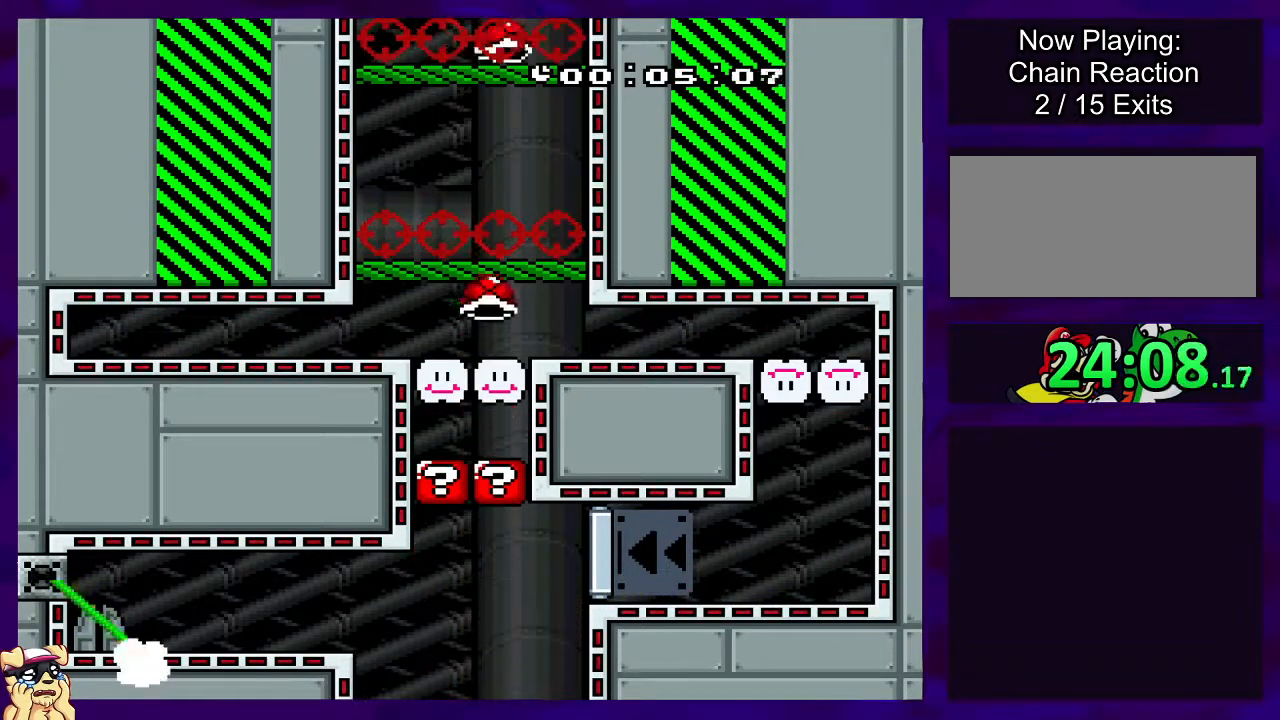
Gameplay with a controller (Nintendo layout); each line is a JSON object with the inputs held at the frame after it. "events" lists button and stick changes between this image and that frame as [ms after this image, input, new state], when the widget could be followed in between. Not read: L3 R3.
{"buttons": ["B", "X", "DPAD_UP", "DPAD_LEFT"], "events": [[117, "B", "up"], [200, "B", "down"]]}
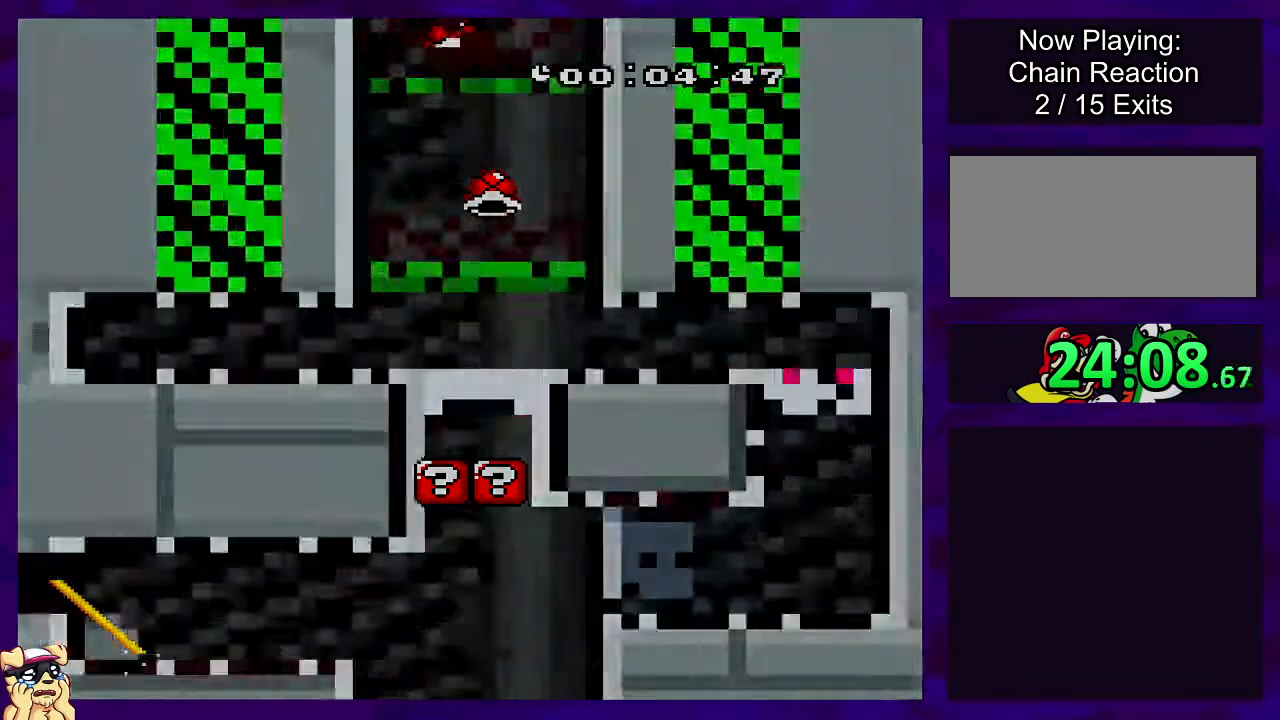
{"buttons": ["X"], "events": [[50, "DPAD_UP", "up"], [84, "DPAD_LEFT", "up"], [167, "B", "up"]]}
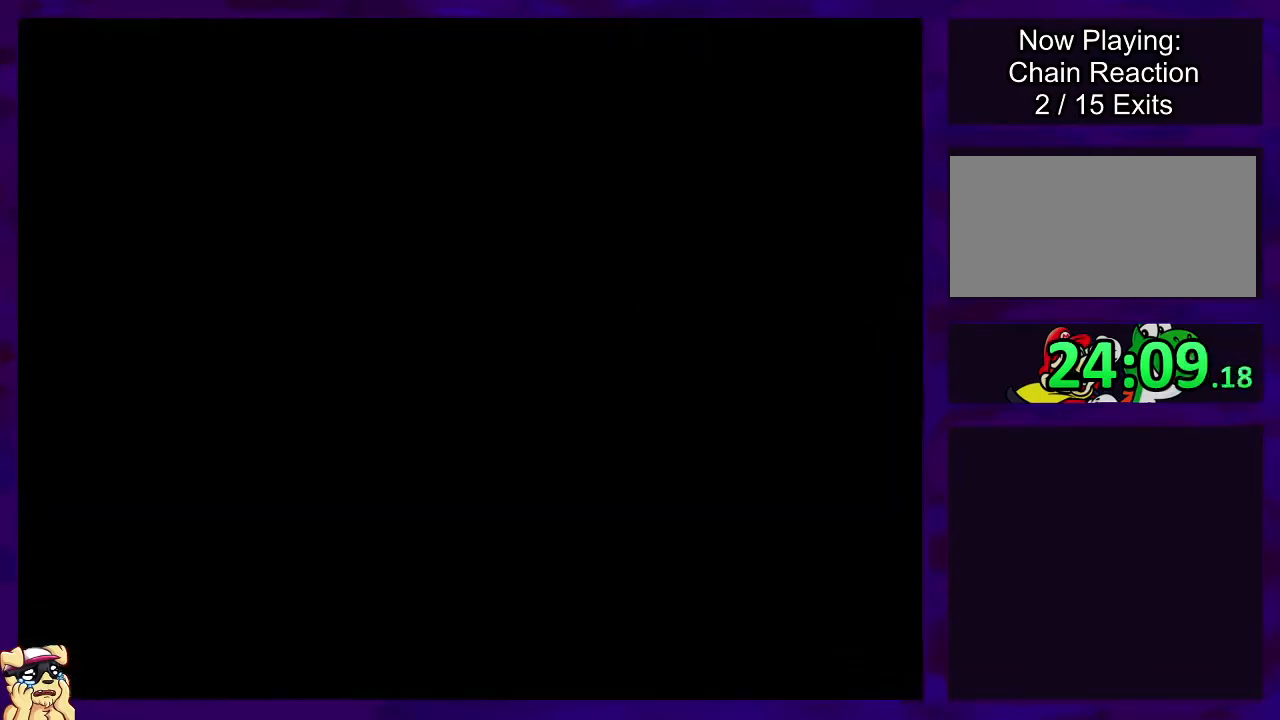
{"buttons": [], "events": [[183, "X", "up"]]}
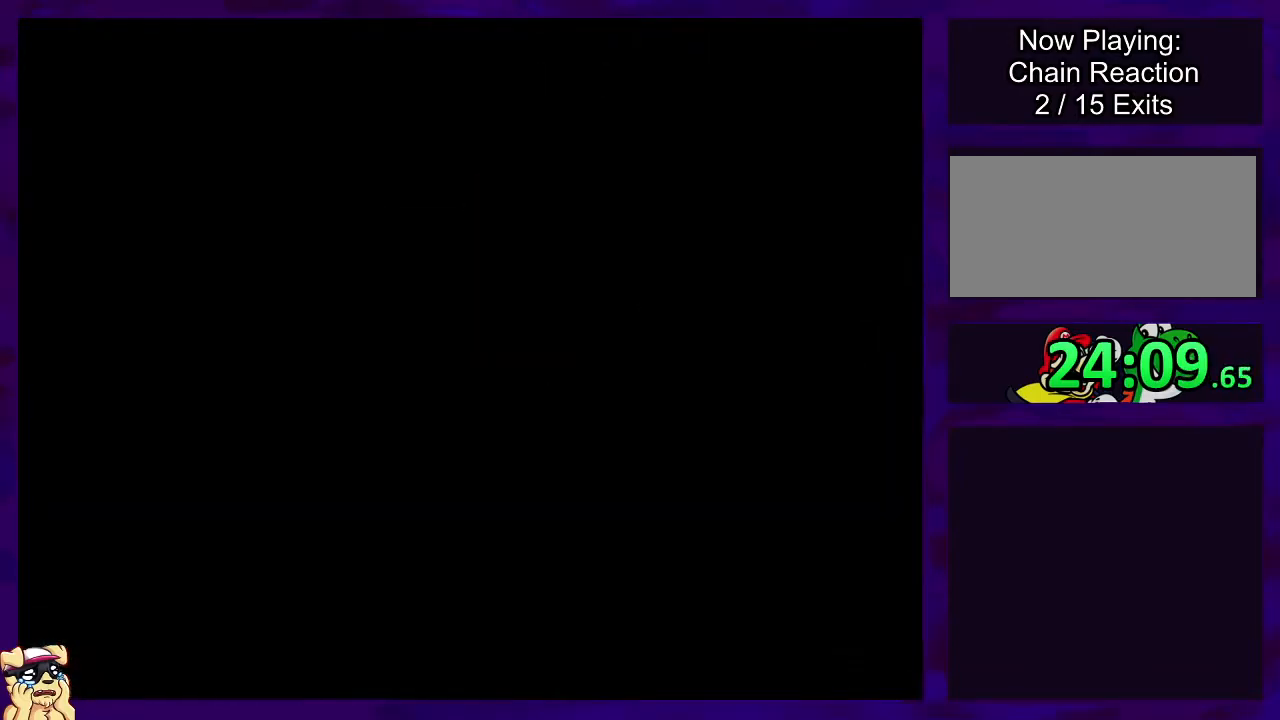
{"buttons": [], "events": []}
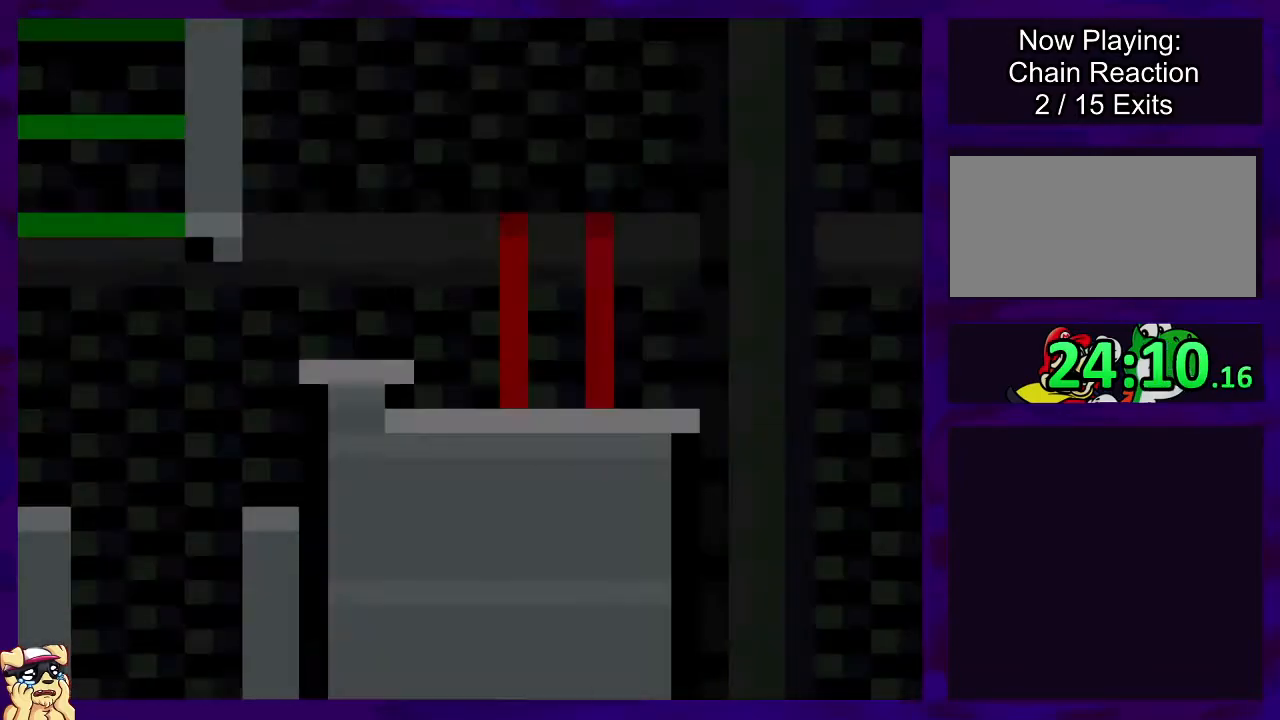
{"buttons": ["X"], "events": [[183, "X", "down"]]}
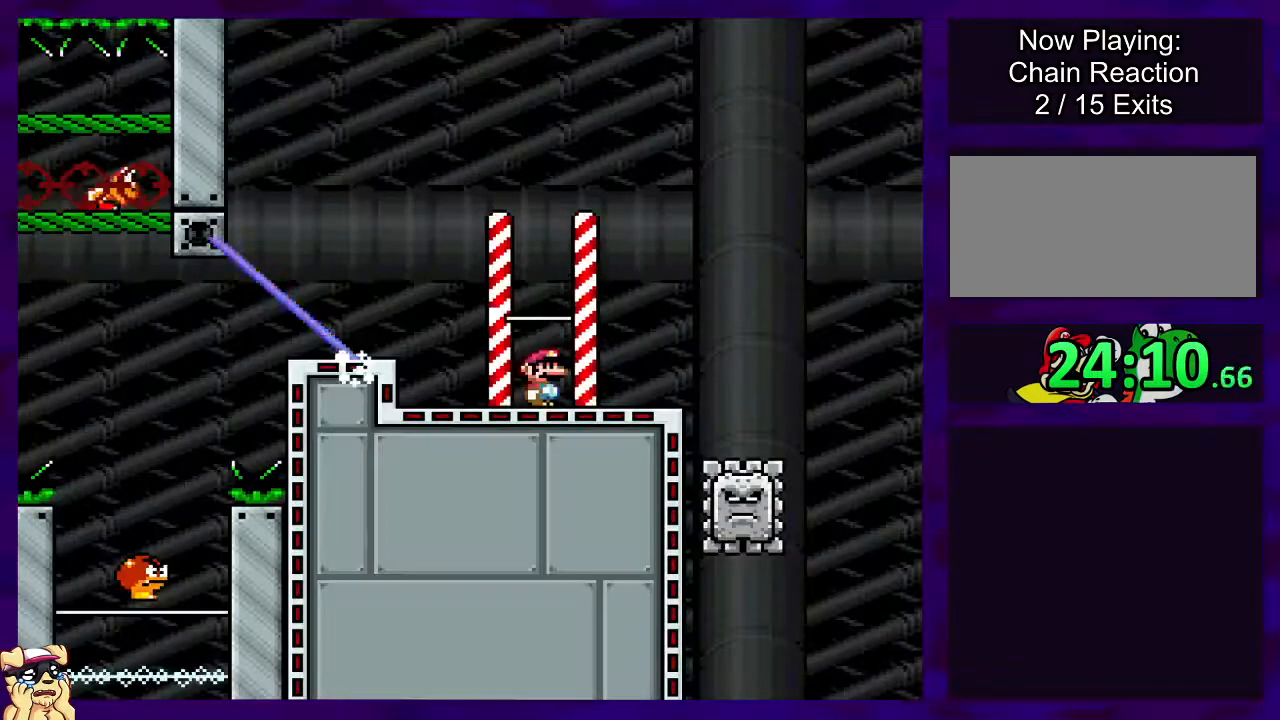
{"buttons": ["X"], "events": []}
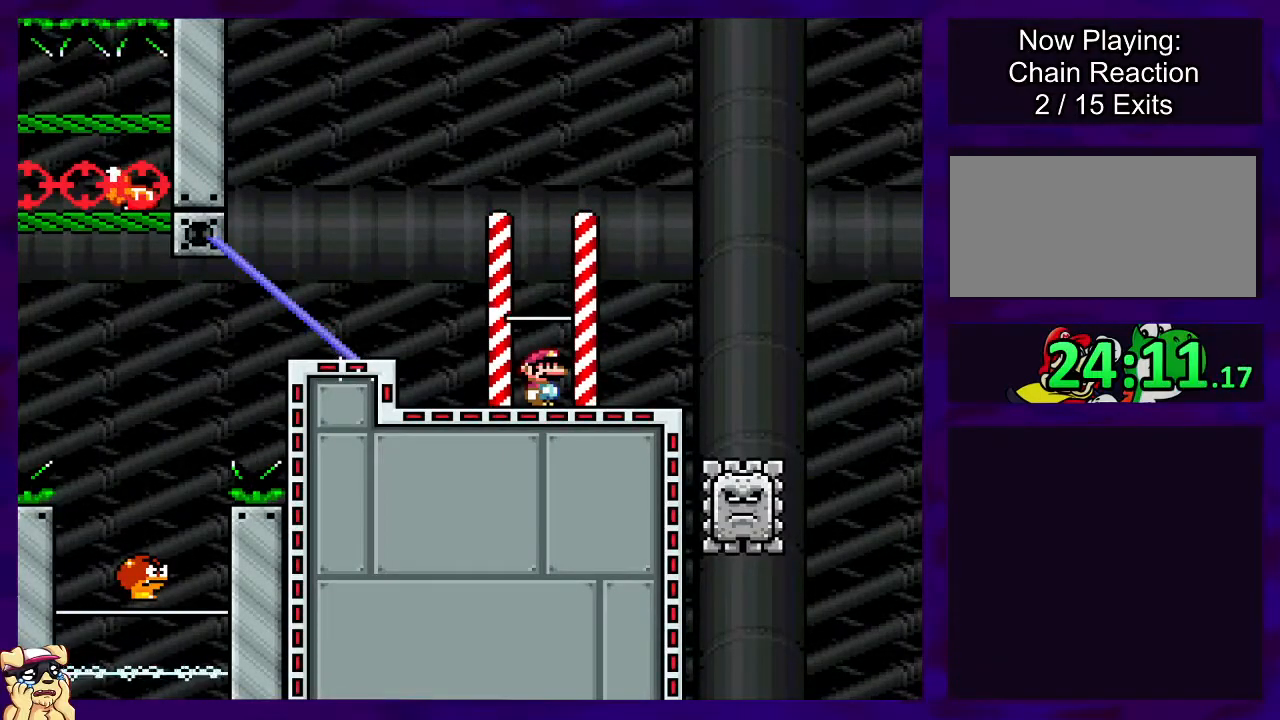
{"buttons": ["X"], "events": []}
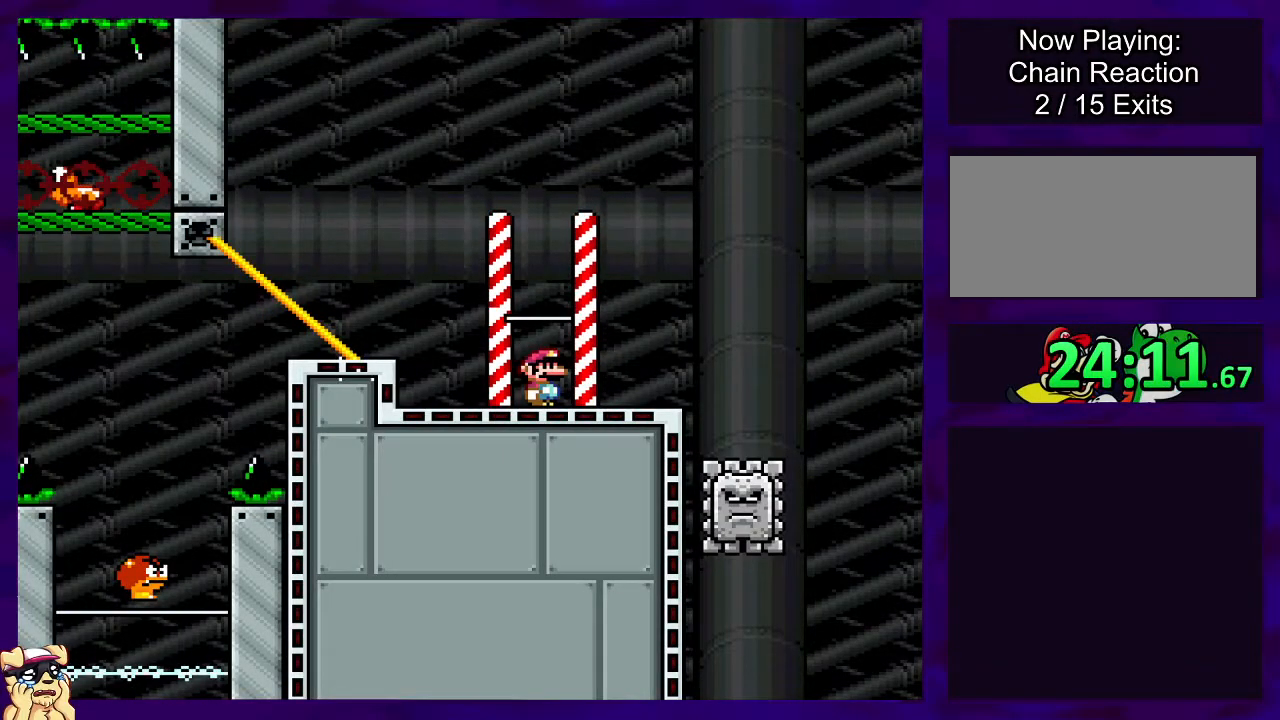
{"buttons": ["X"], "events": []}
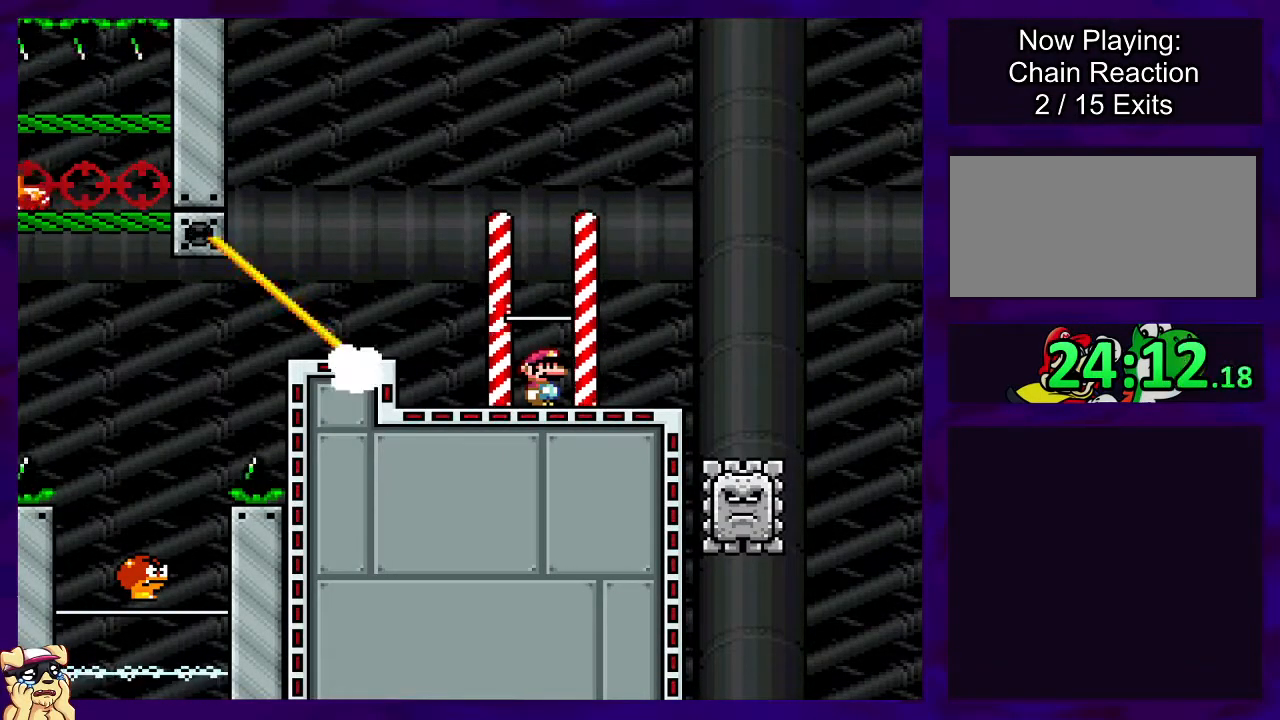
{"buttons": ["X", "DPAD_RIGHT"], "events": [[434, "DPAD_RIGHT", "down"]]}
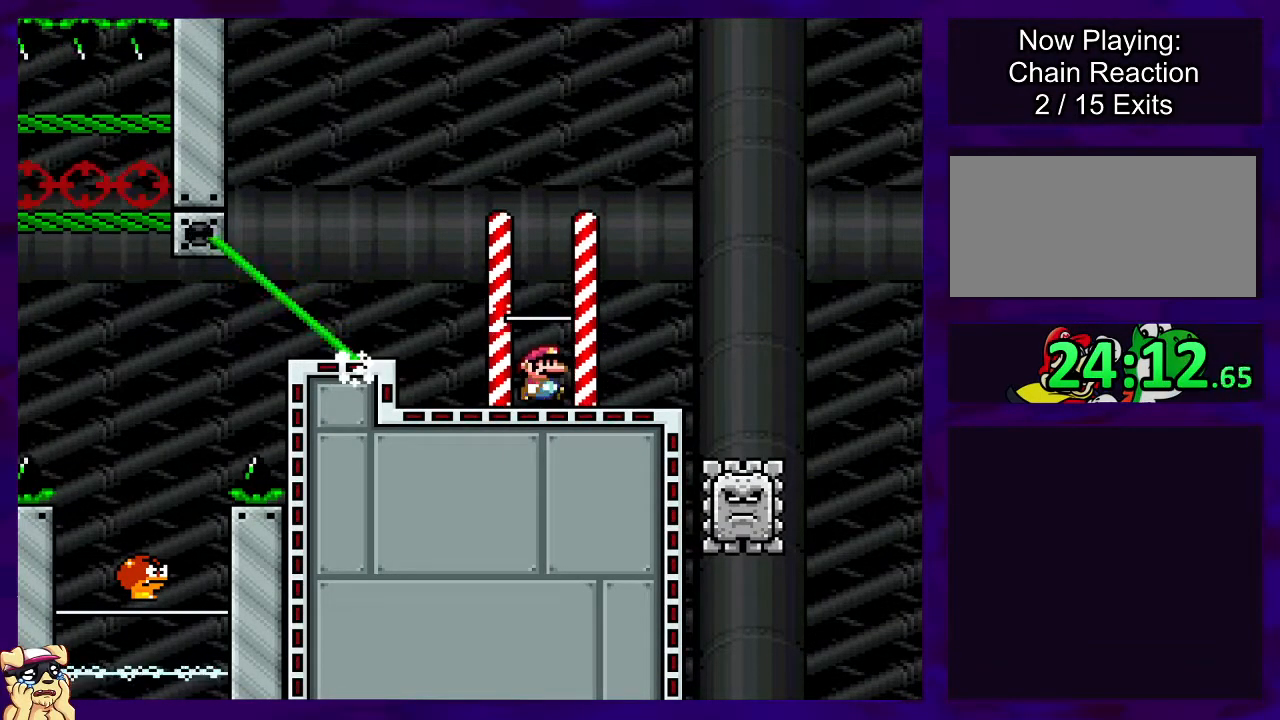
{"buttons": ["X", "DPAD_RIGHT"], "events": []}
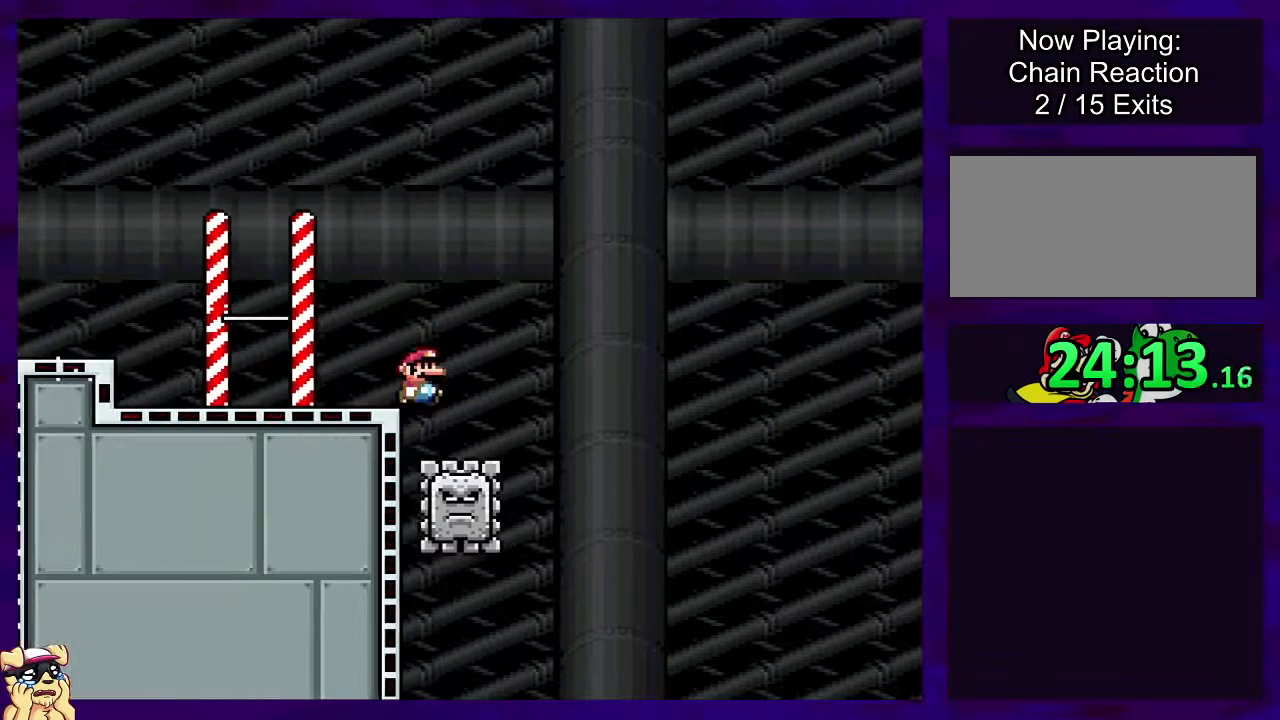
{"buttons": ["A", "X", "DPAD_RIGHT"], "events": [[17, "A", "down"], [83, "A", "up"], [384, "A", "down"], [400, "DPAD_UP", "down"], [467, "DPAD_UP", "up"]]}
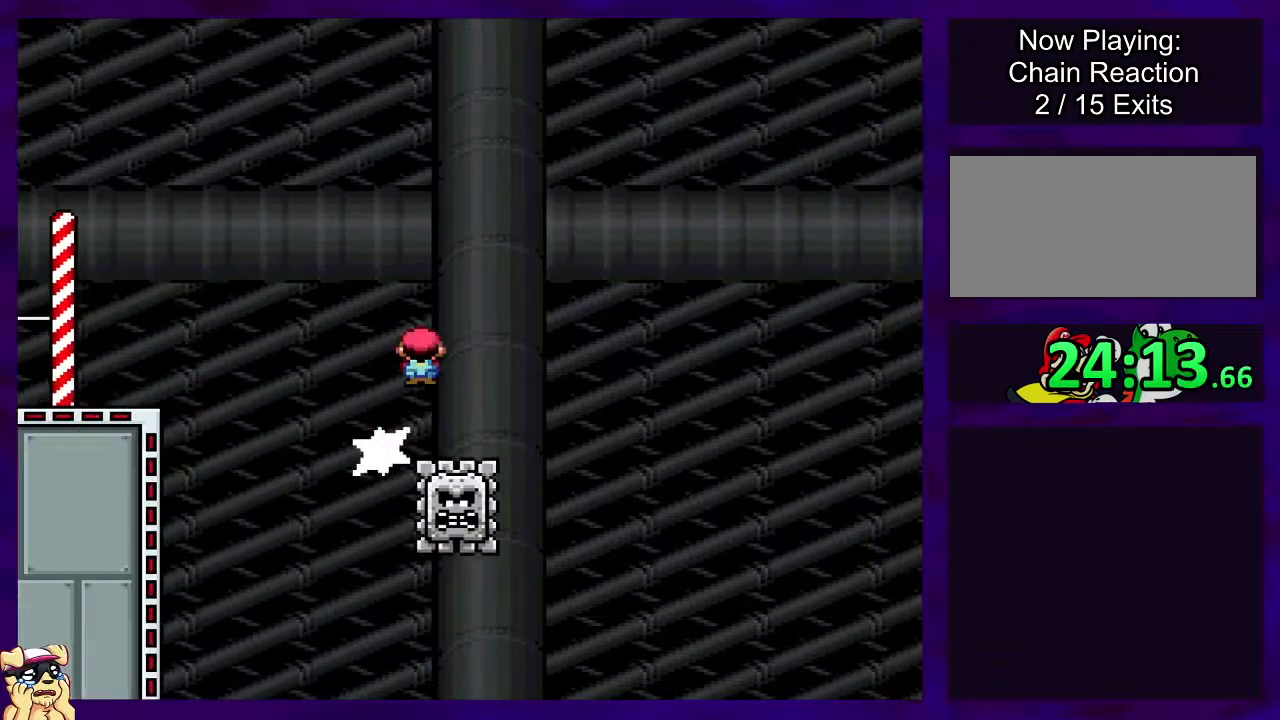
{"buttons": ["X", "DPAD_RIGHT"], "events": [[284, "A", "up"]]}
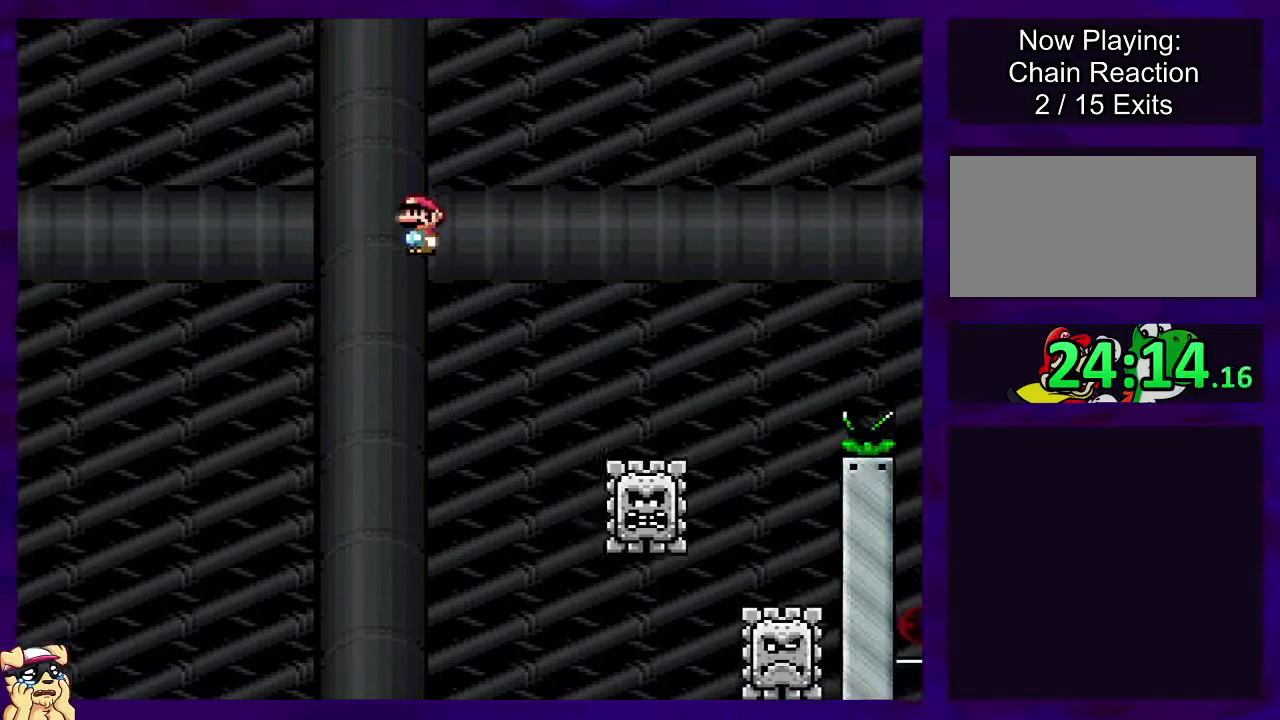
{"buttons": ["A", "X", "DPAD_RIGHT"], "events": [[183, "A", "down"], [200, "DPAD_RIGHT", "up"], [250, "DPAD_LEFT", "down"], [267, "DPAD_UP", "down"], [384, "DPAD_LEFT", "up"], [384, "DPAD_RIGHT", "down"], [384, "DPAD_UP", "up"]]}
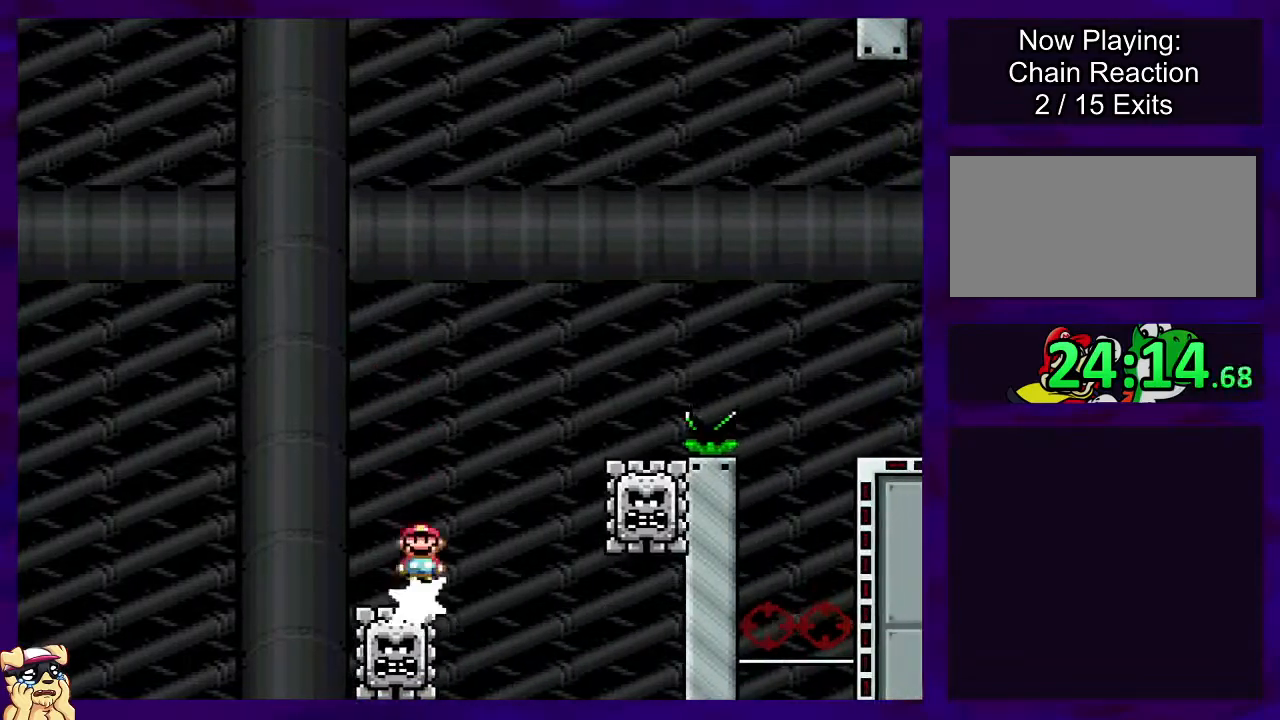
{"buttons": ["A", "X", "DPAD_LEFT"], "events": [[34, "DPAD_UP", "down"], [217, "DPAD_UP", "up"], [267, "A", "up"], [301, "DPAD_RIGHT", "up"], [434, "A", "down"], [484, "DPAD_LEFT", "down"]]}
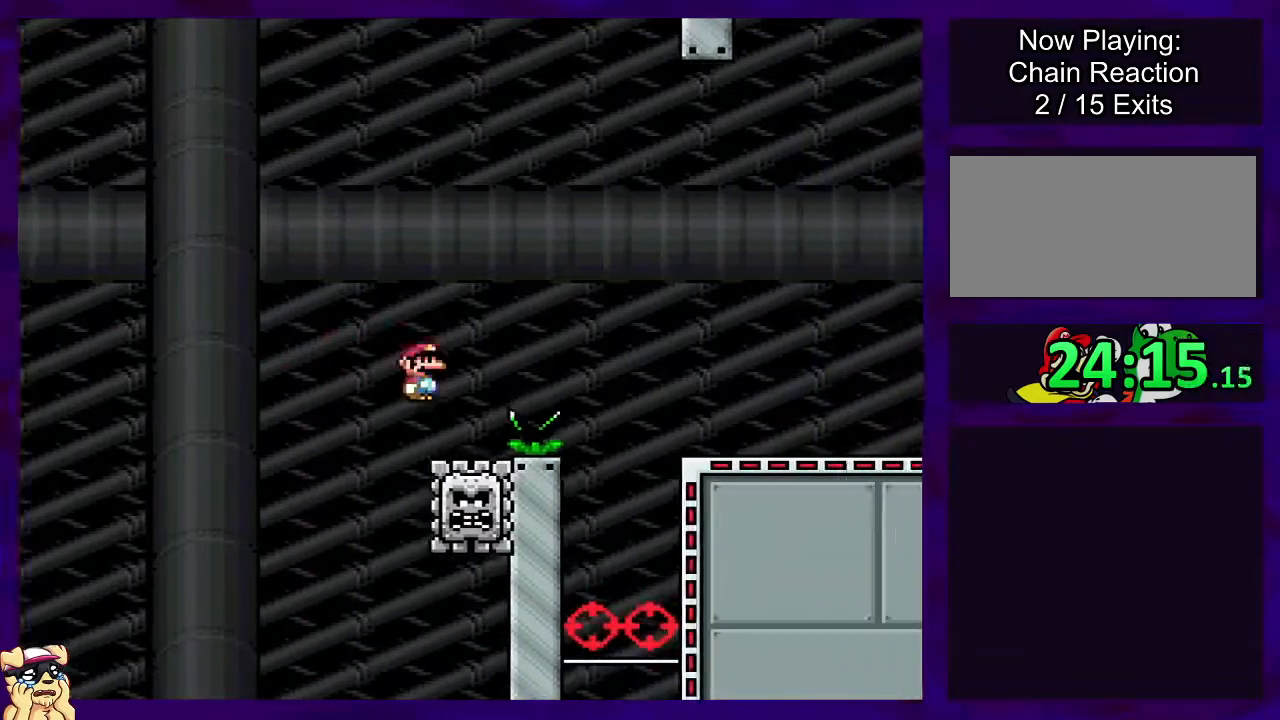
{"buttons": ["X", "DPAD_RIGHT"], "events": [[67, "DPAD_UP", "down"], [83, "DPAD_DOWN", "down"], [83, "DPAD_LEFT", "up"], [83, "DPAD_RIGHT", "down"], [83, "DPAD_UP", "up"], [133, "DPAD_DOWN", "up"], [434, "A", "up"]]}
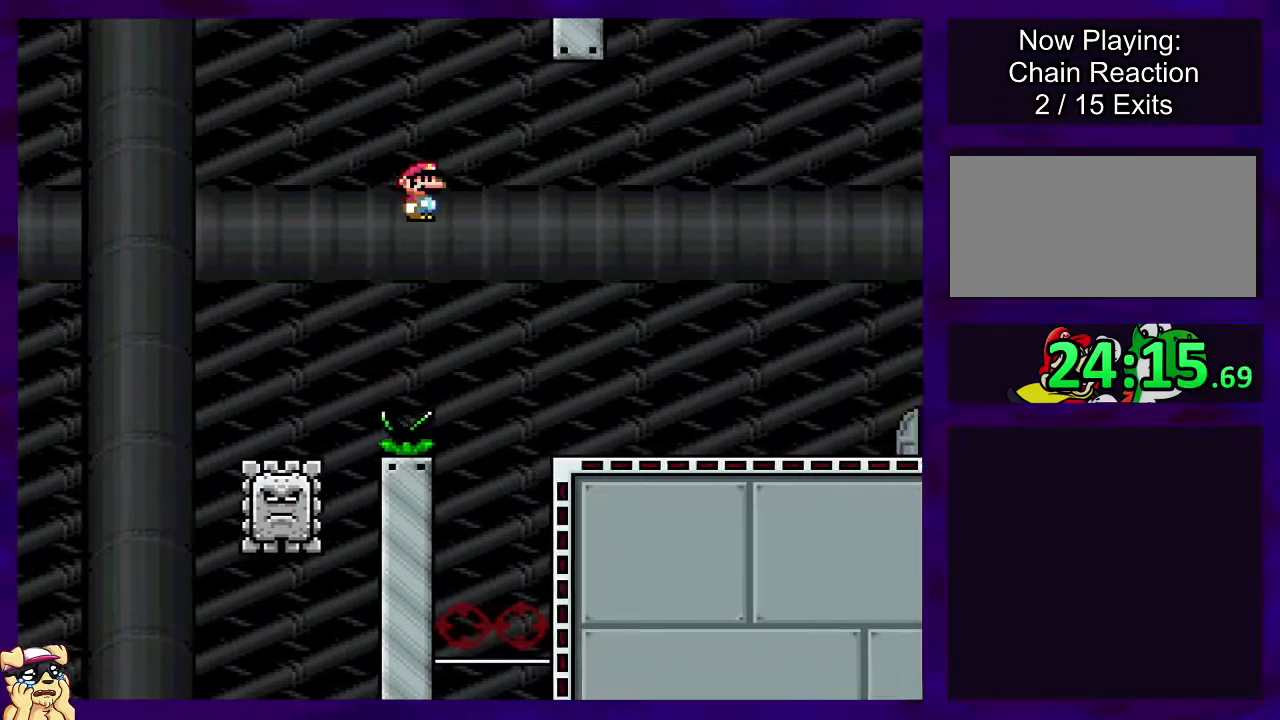
{"buttons": ["X", "DPAD_RIGHT"], "events": []}
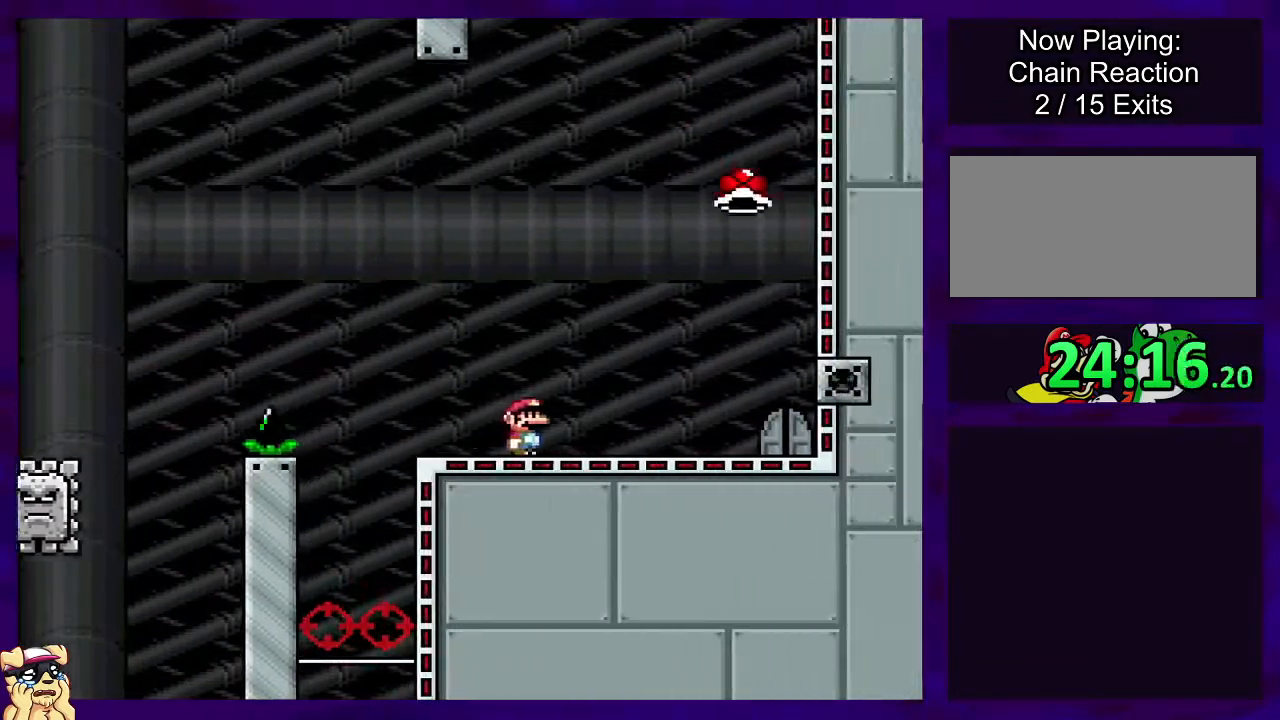
{"buttons": ["X"], "events": [[467, "DPAD_RIGHT", "up"]]}
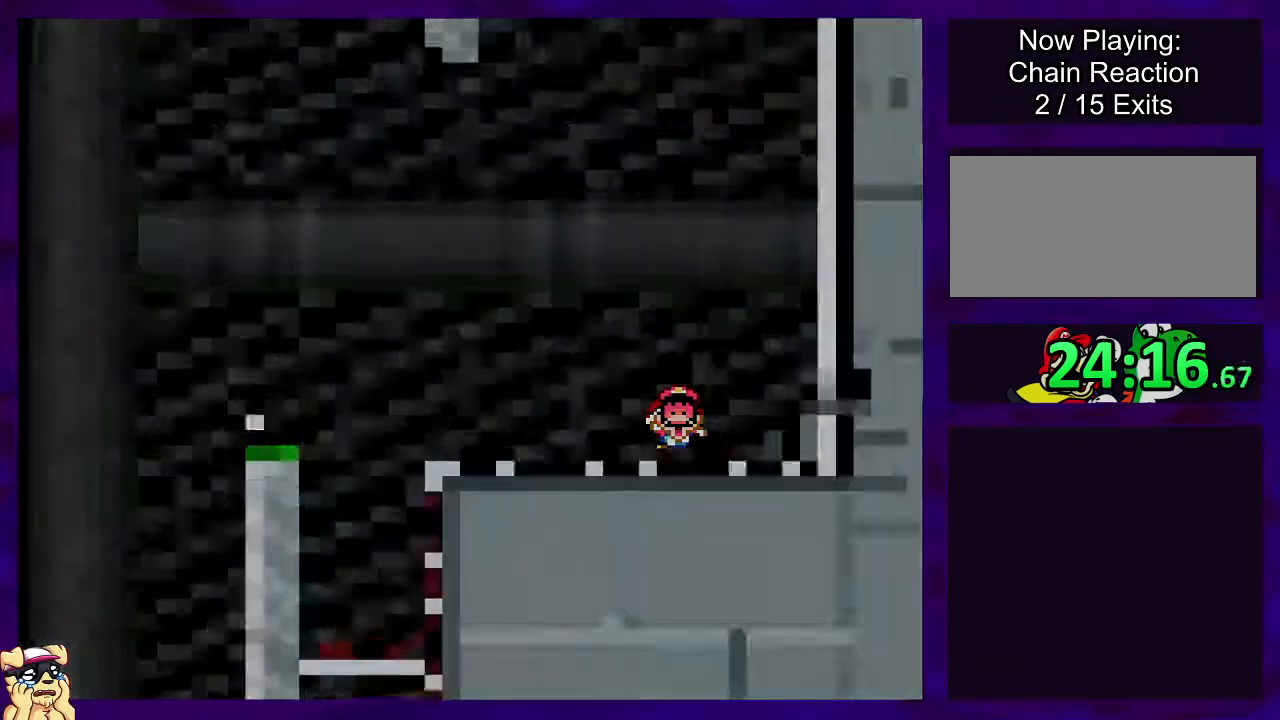
{"buttons": ["X"], "events": []}
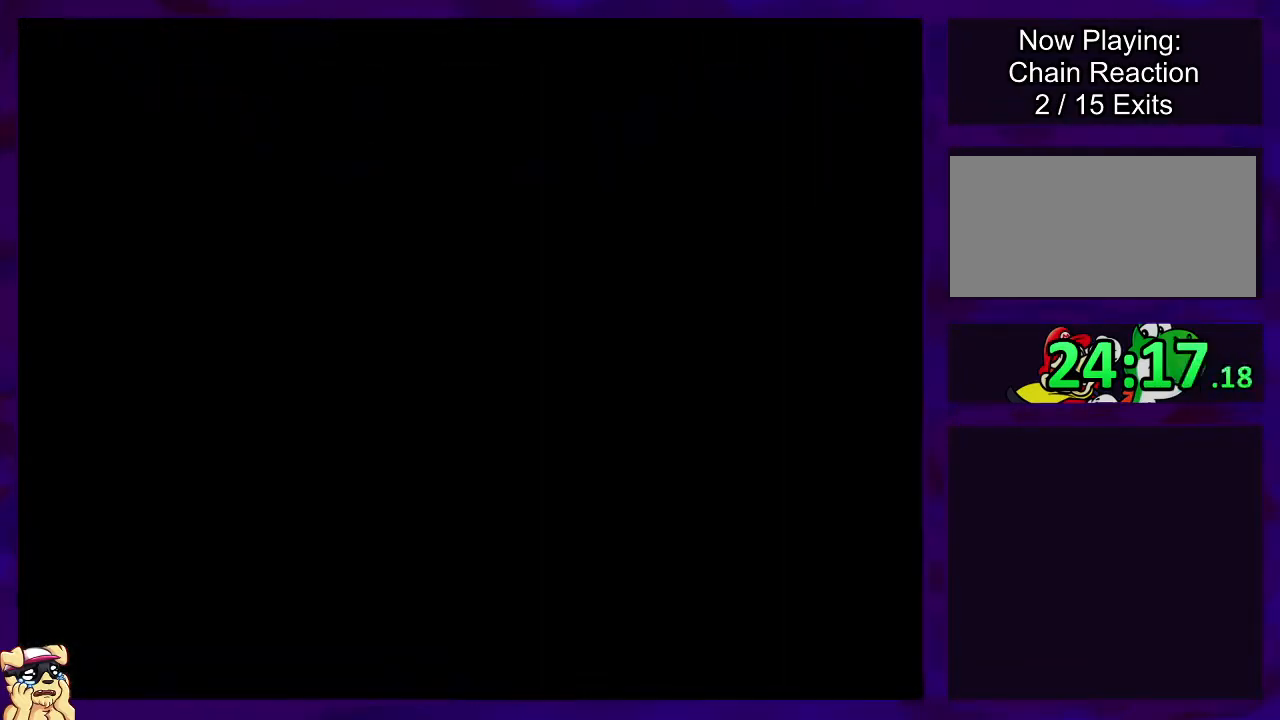
{"buttons": ["X"], "events": []}
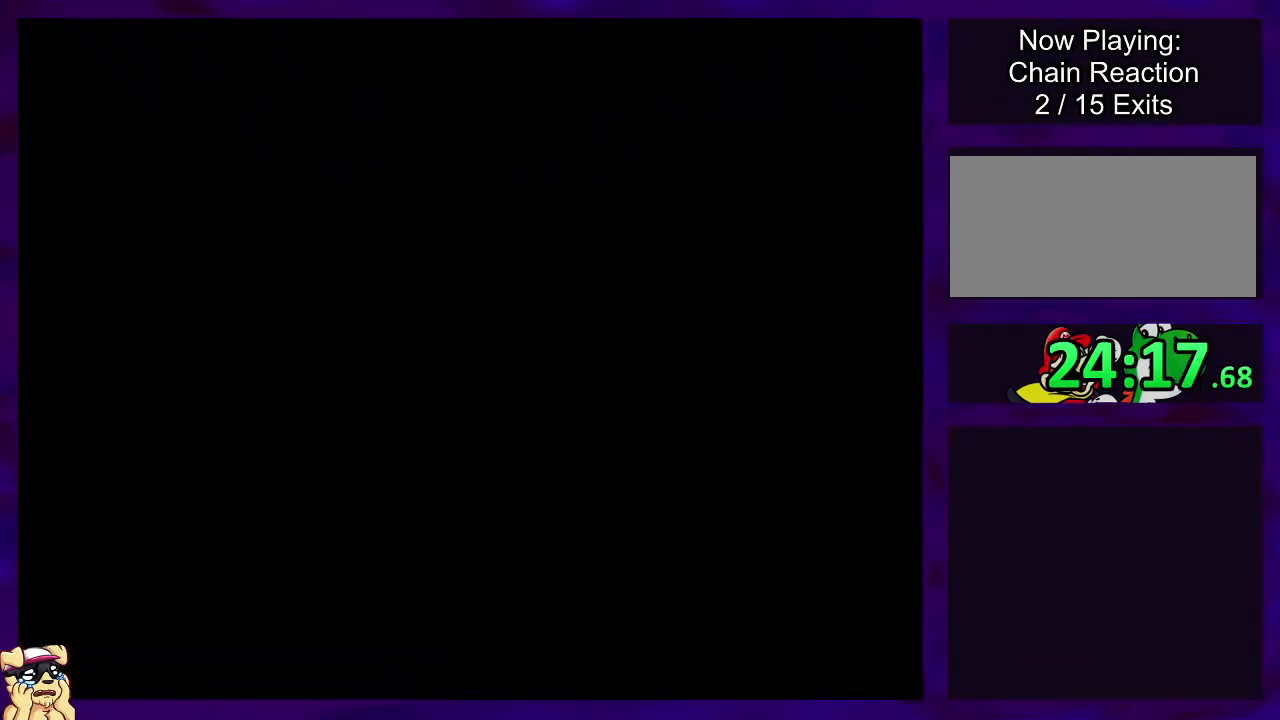
{"buttons": ["X", "DPAD_RIGHT"], "events": [[100, "DPAD_RIGHT", "down"]]}
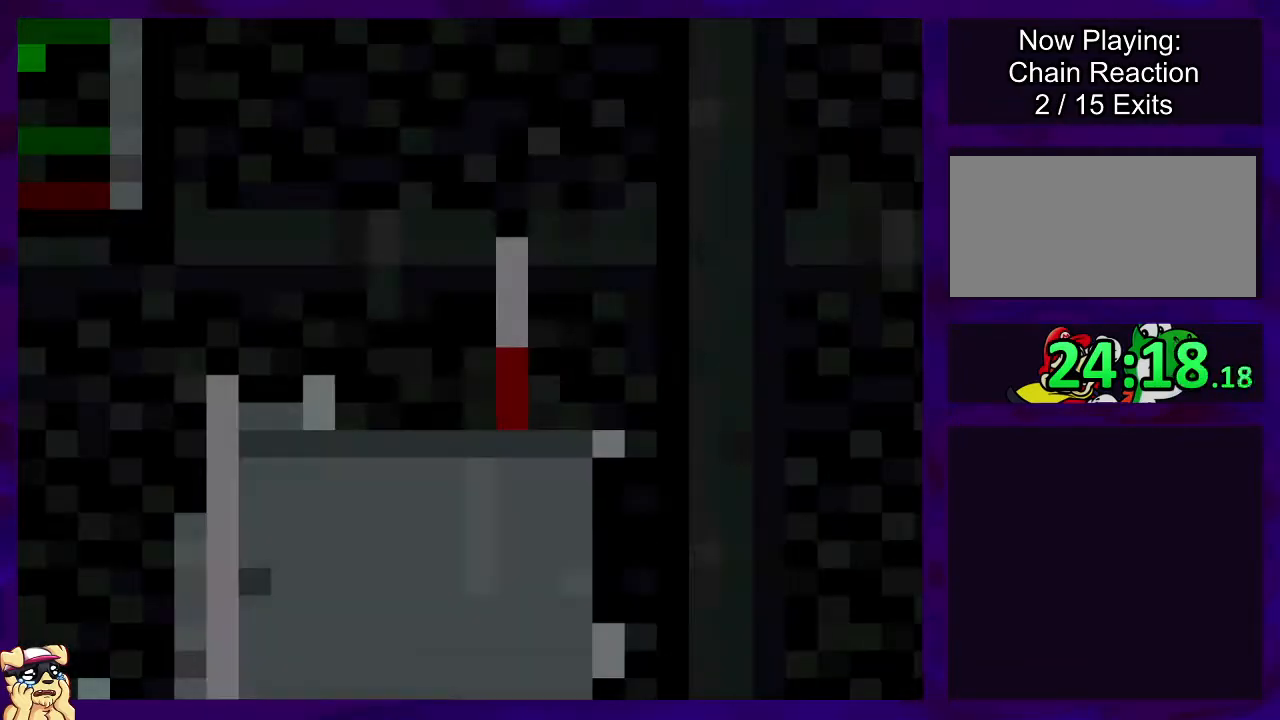
{"buttons": ["X", "DPAD_RIGHT"], "events": []}
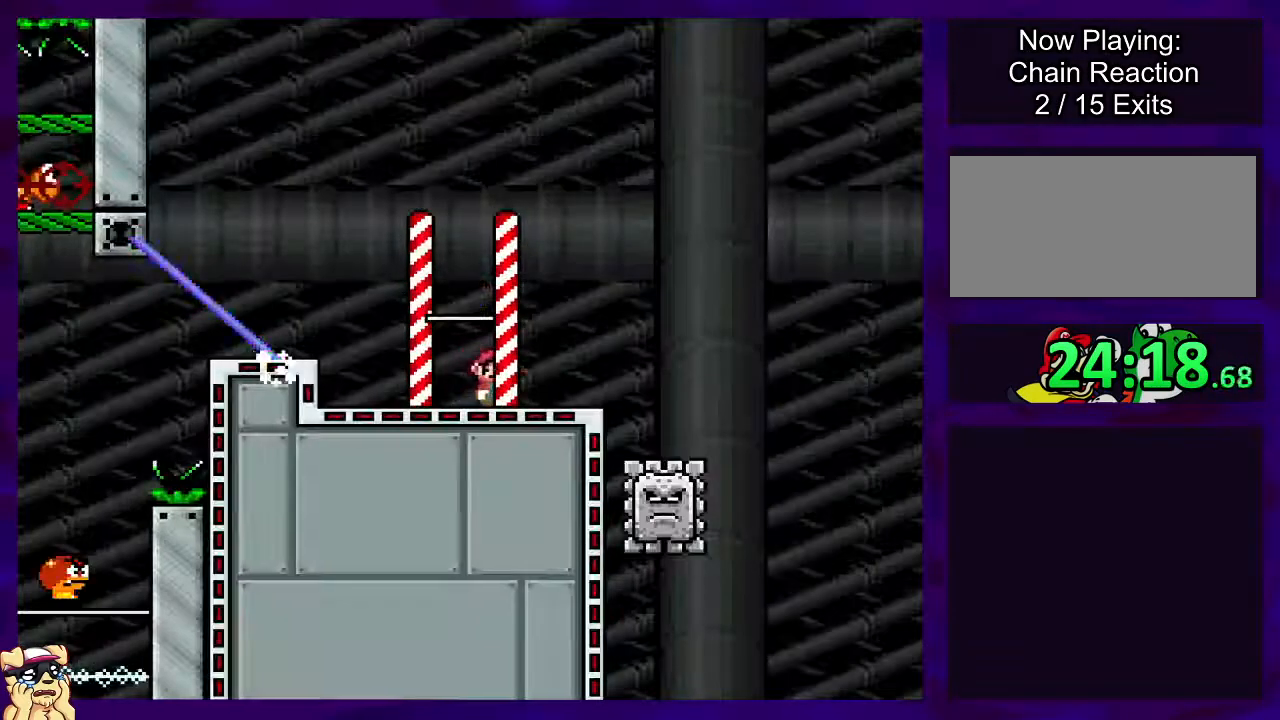
{"buttons": ["X", "DPAD_RIGHT"], "events": [[317, "A", "down"], [401, "A", "up"]]}
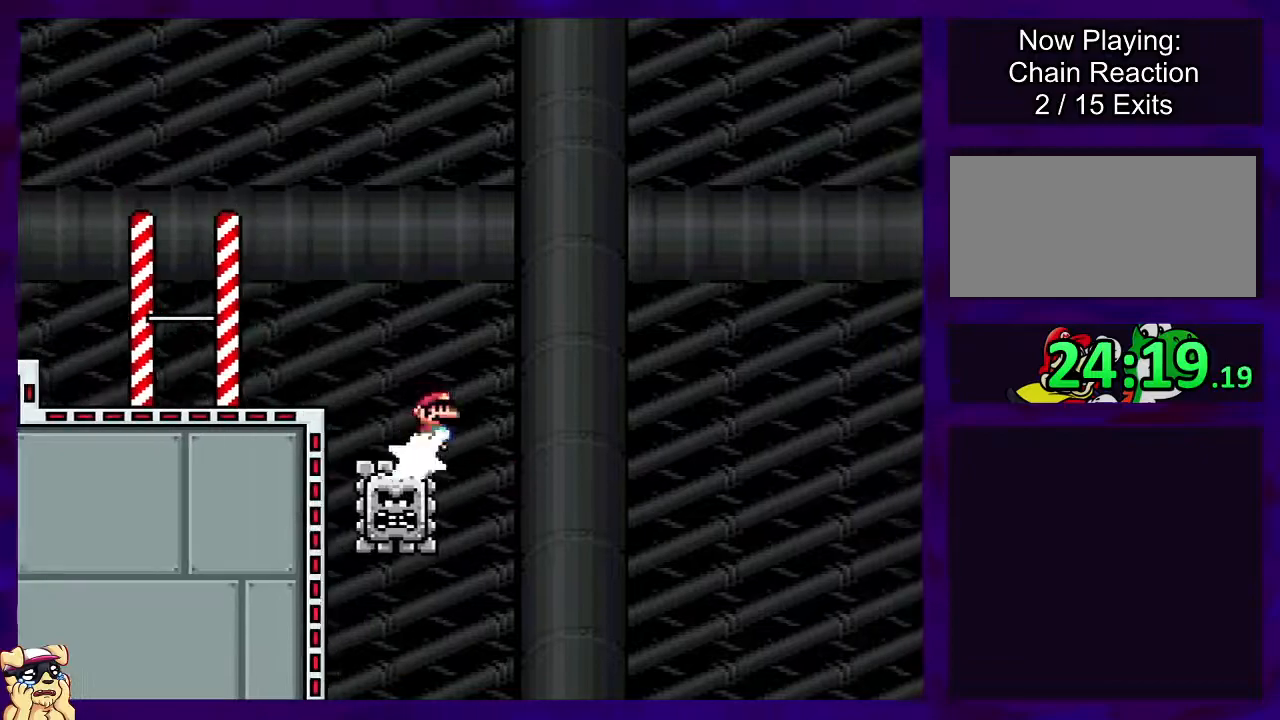
{"buttons": ["A", "X", "DPAD_RIGHT"], "events": [[167, "A", "down"]]}
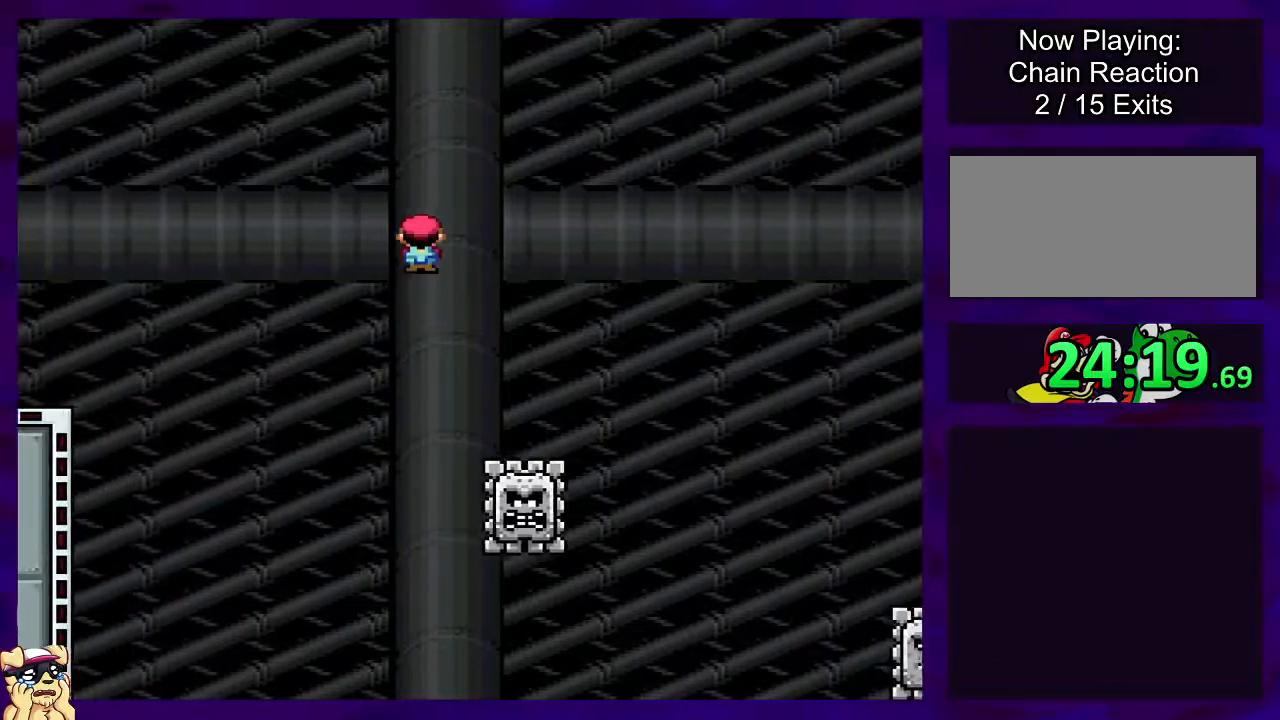
{"buttons": ["X"], "events": [[67, "A", "up"], [451, "DPAD_RIGHT", "up"]]}
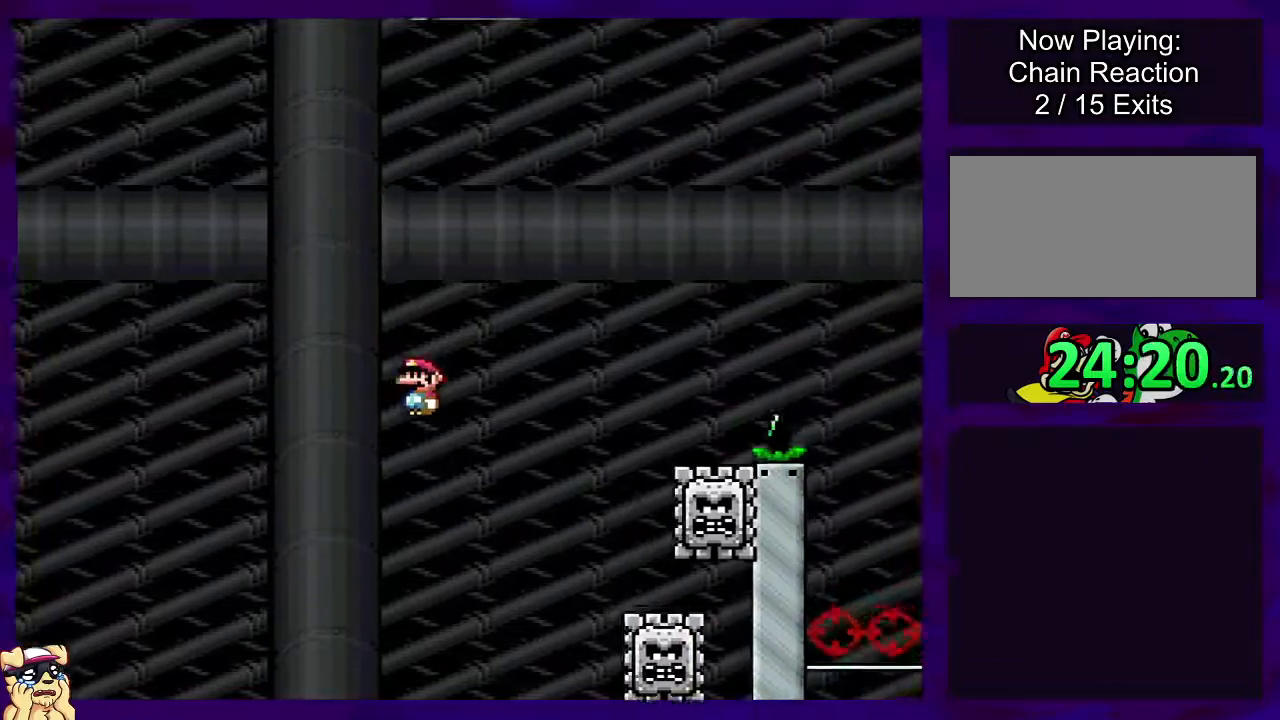
{"buttons": ["X", "DPAD_LEFT"], "events": [[17, "A", "down"], [50, "DPAD_UP", "down"], [67, "DPAD_RIGHT", "down"], [83, "DPAD_UP", "up"], [150, "DPAD_UP", "down"], [267, "DPAD_UP", "up"], [334, "DPAD_RIGHT", "up"], [417, "DPAD_LEFT", "down"], [450, "A", "up"]]}
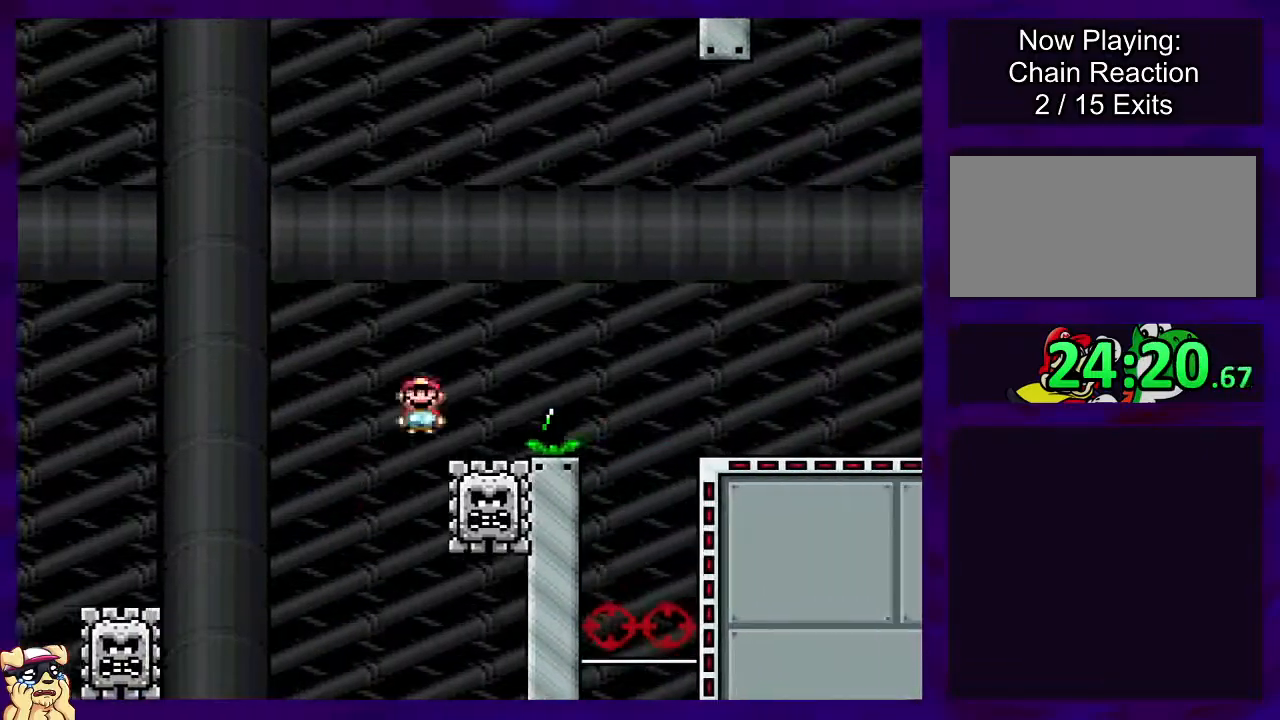
{"buttons": ["A", "X", "DPAD_RIGHT"], "events": [[34, "DPAD_LEFT", "up"], [67, "DPAD_RIGHT", "down"], [151, "A", "down"], [351, "DPAD_UP", "down"], [484, "DPAD_UP", "up"]]}
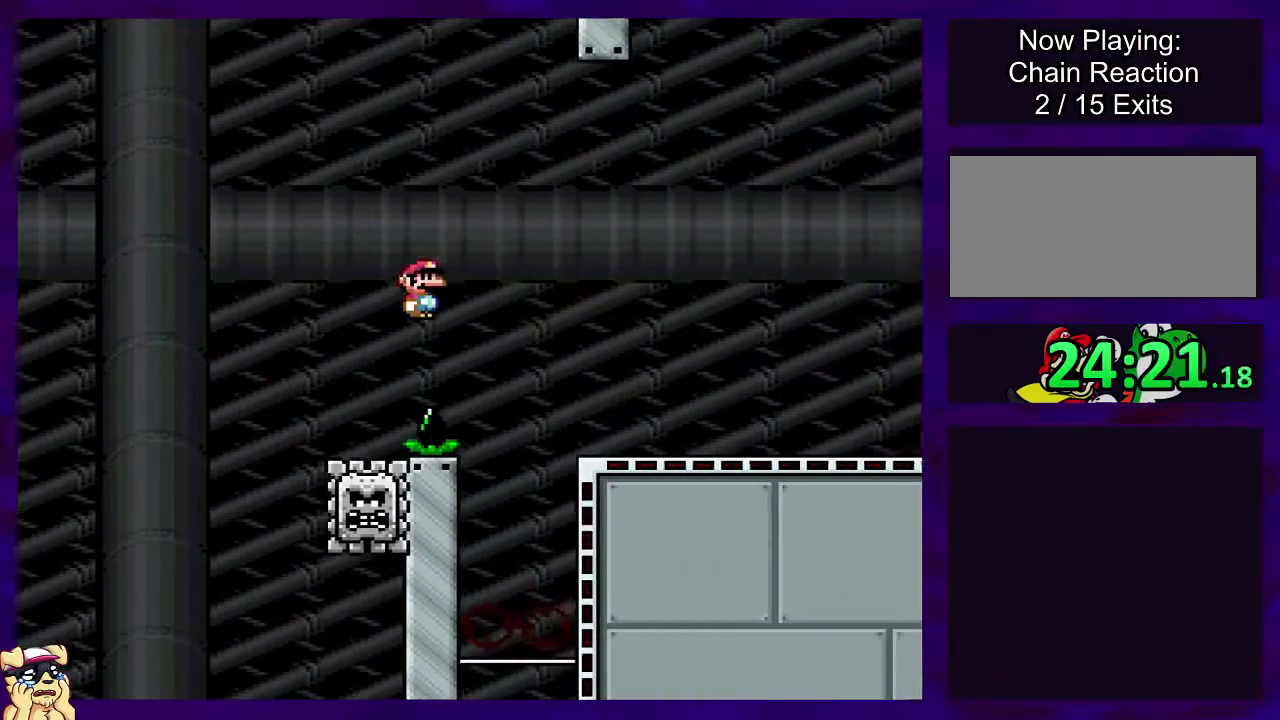
{"buttons": ["X", "DPAD_RIGHT"], "events": [[33, "A", "up"], [33, "DPAD_UP", "down"], [67, "DPAD_UP", "up"]]}
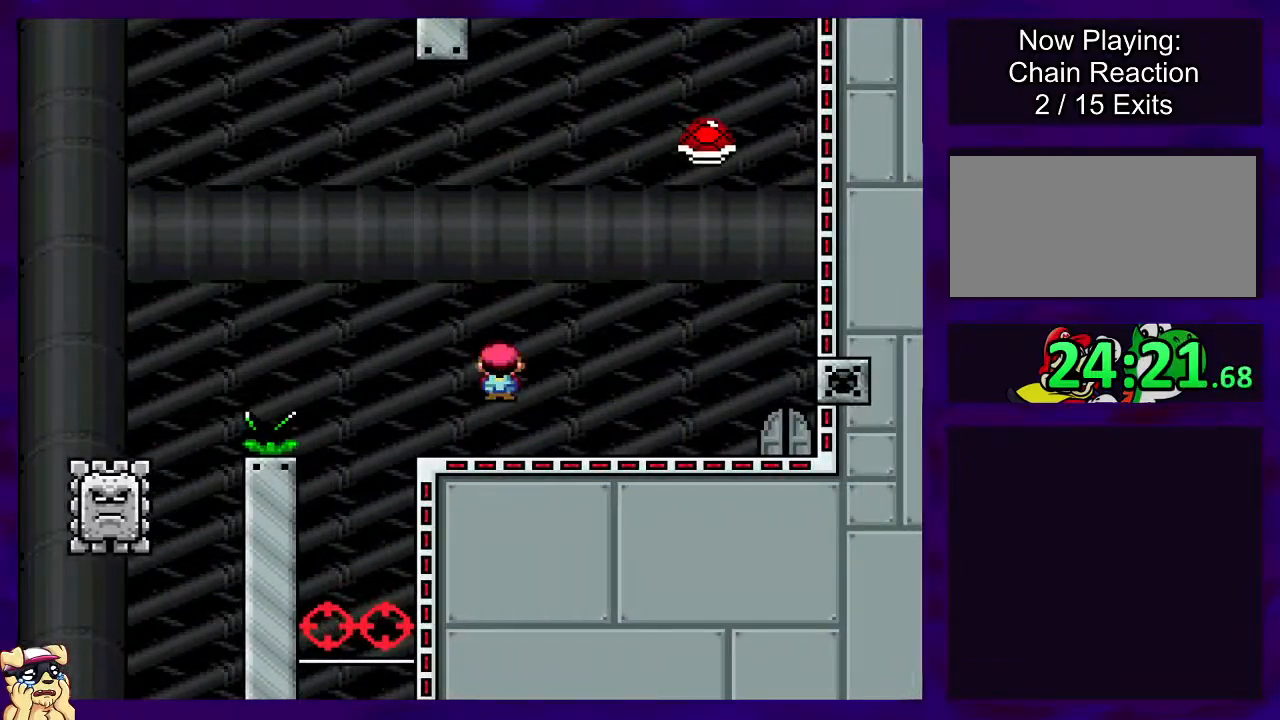
{"buttons": ["X"], "events": [[484, "DPAD_RIGHT", "up"]]}
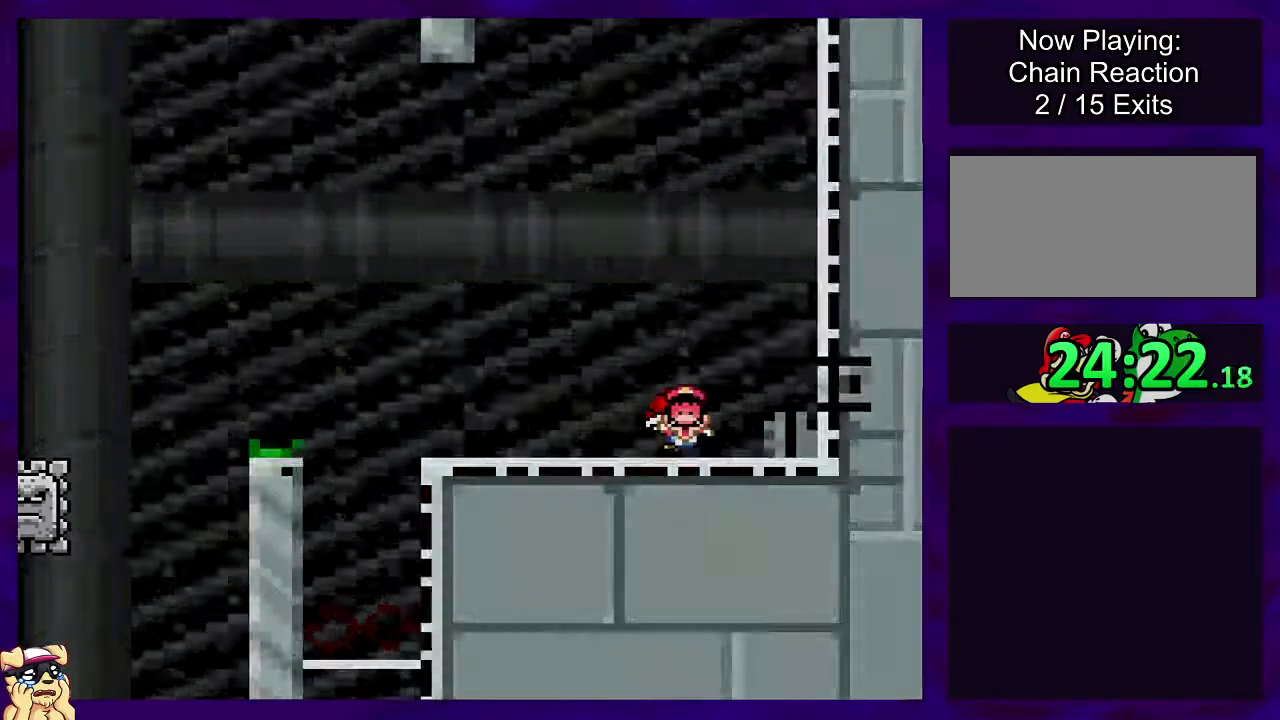
{"buttons": ["X"], "events": []}
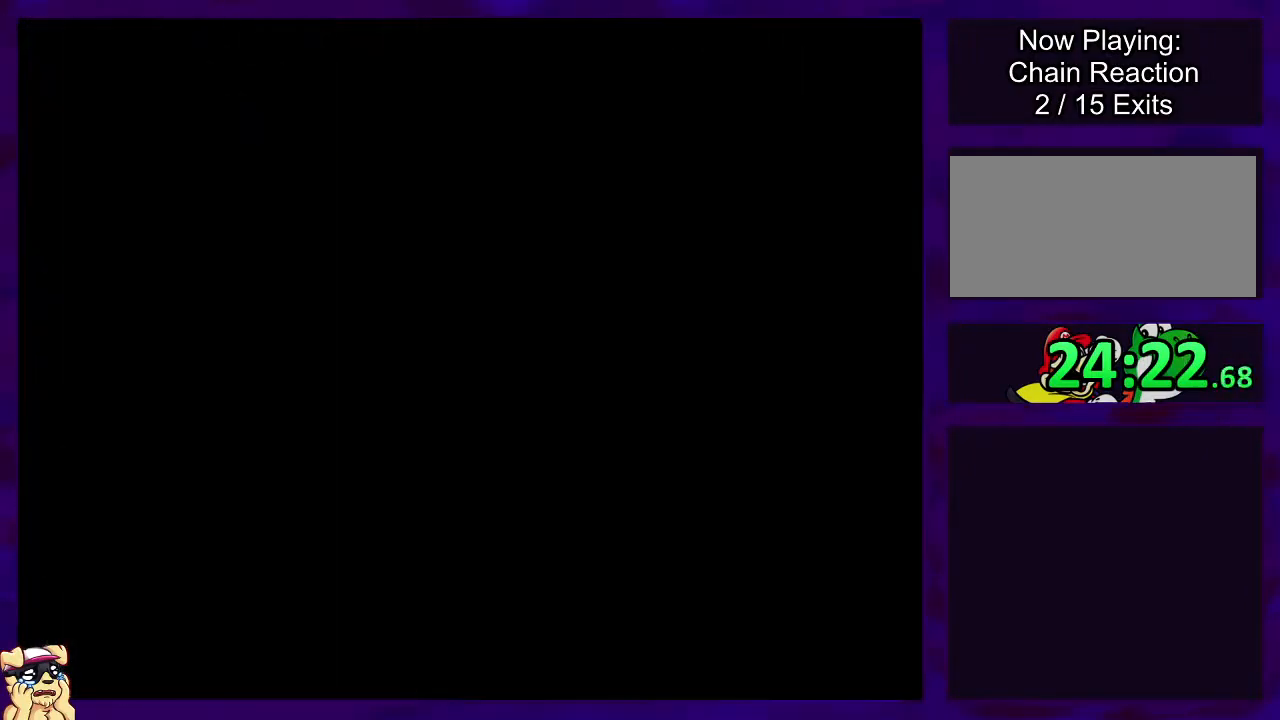
{"buttons": ["X"], "events": []}